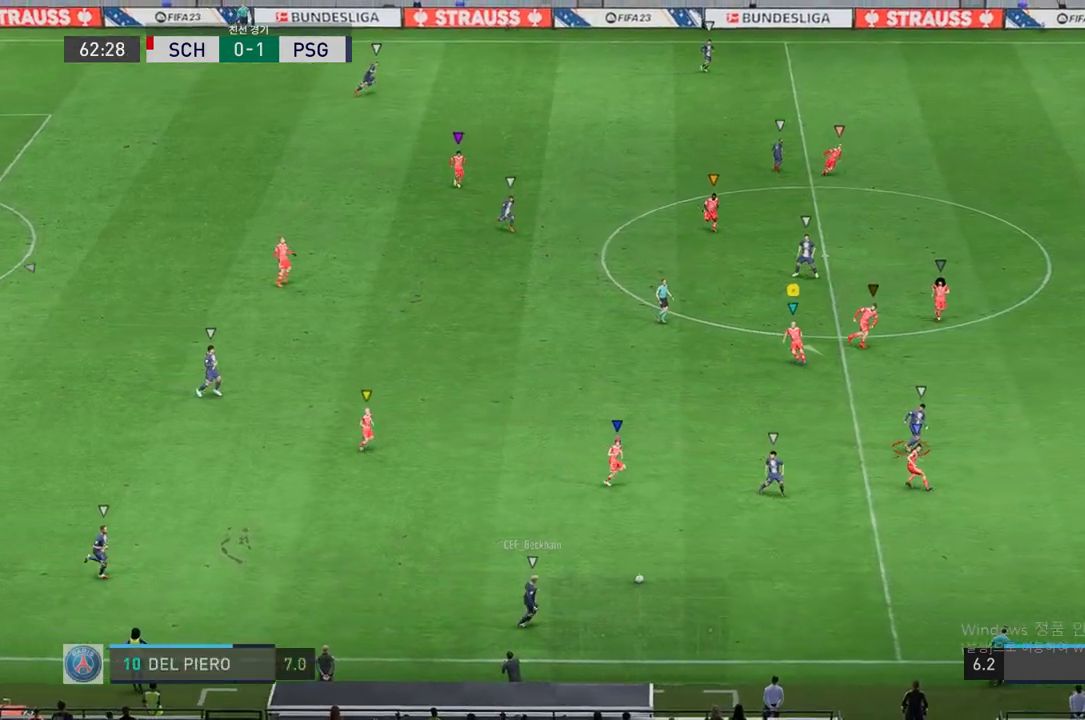
Gameplay with a controller (Xbox layout); each line is a JSON object with the inputs held at the frame after it. "events" lists button and stick changes between this image and that frame as [ms after this image, input, new state], when the widget could be followed in between. Not read: L3 R3.
{"buttons": ["L2", "R2"], "left_stick": "down-right", "right_stick": "center", "events": [[134, "left_stick", "up"], [402, "left_stick", "right"], [503, "left_stick", "down-right"]]}
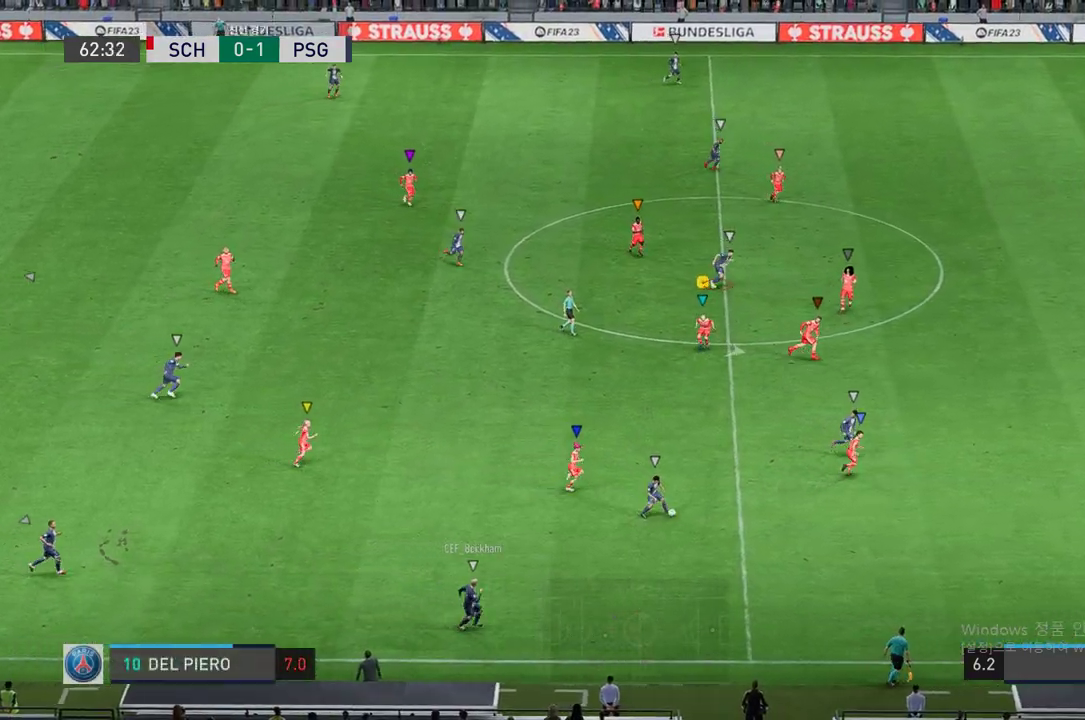
{"buttons": ["L2", "R2"], "left_stick": "right", "right_stick": "center", "events": [[486, "left_stick", "right"]]}
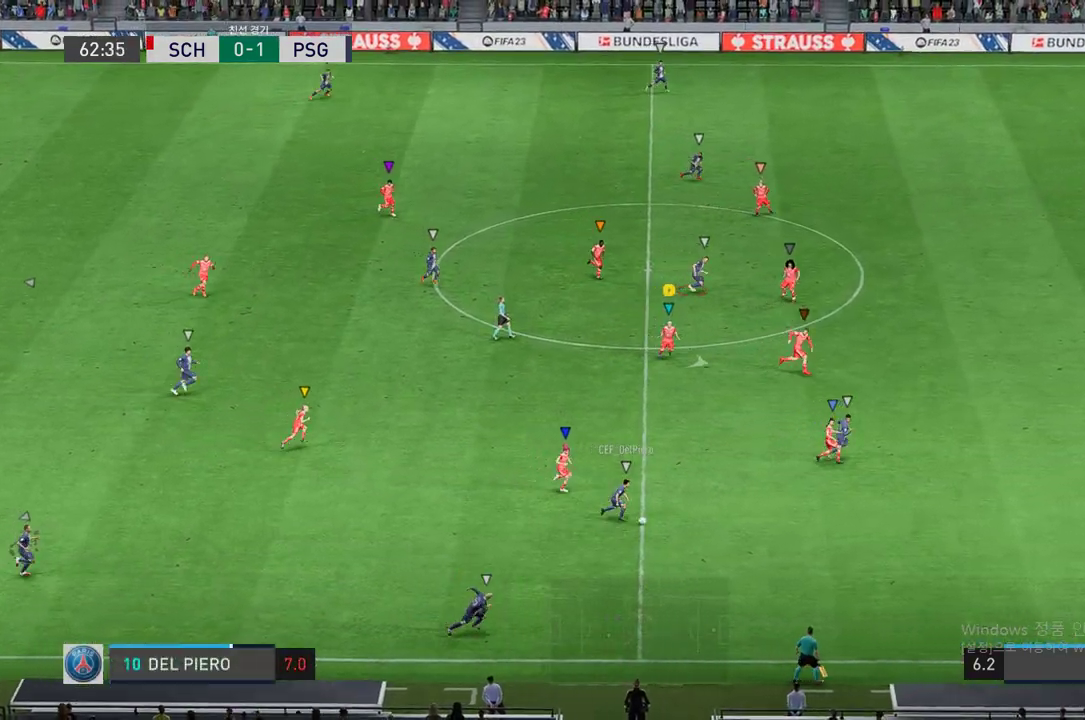
{"buttons": ["R2"], "left_stick": "right", "right_stick": "center", "events": [[67, "L2", "up"]]}
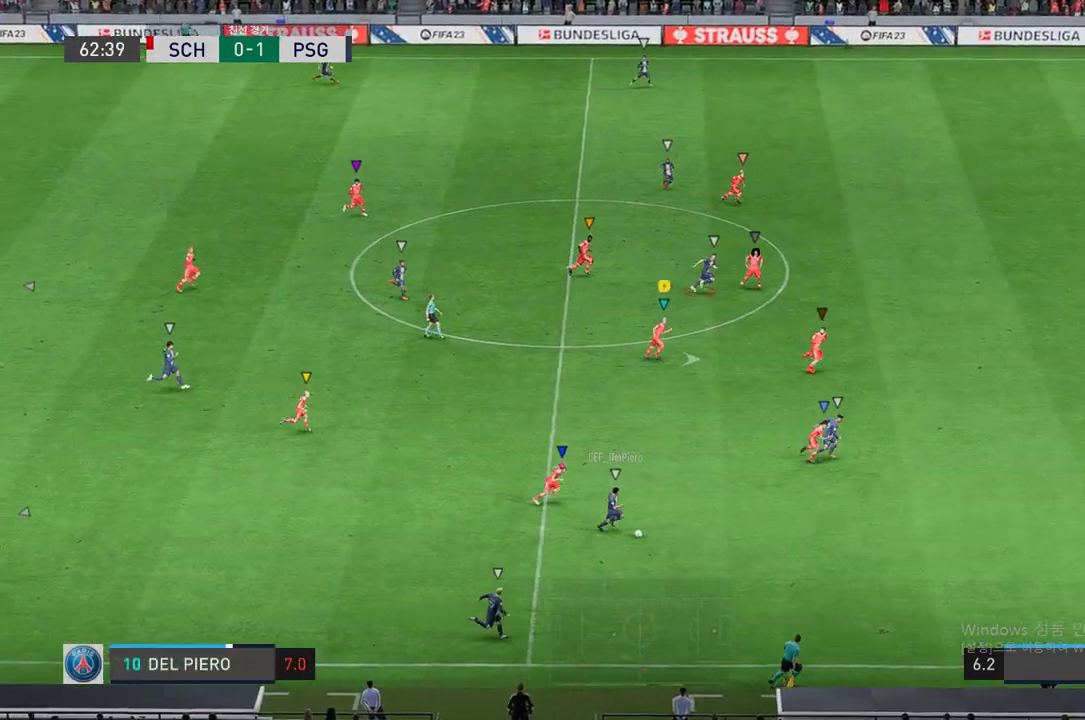
{"buttons": ["R2"], "left_stick": "right", "right_stick": "center", "events": []}
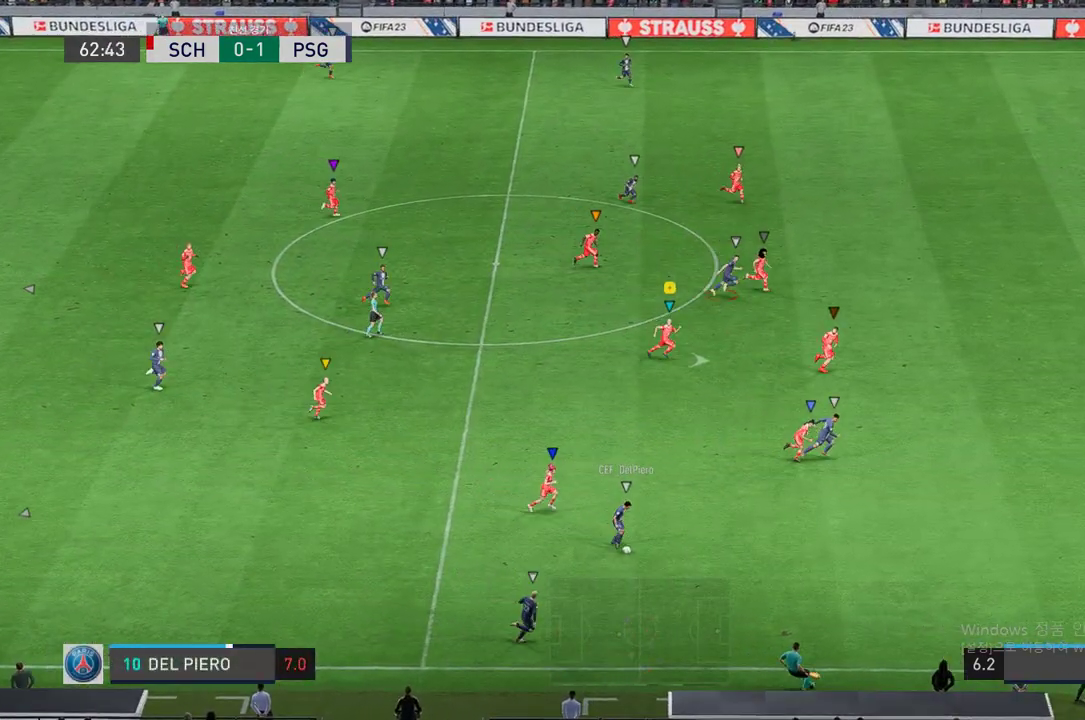
{"buttons": ["R2"], "left_stick": "right", "right_stick": "center", "events": []}
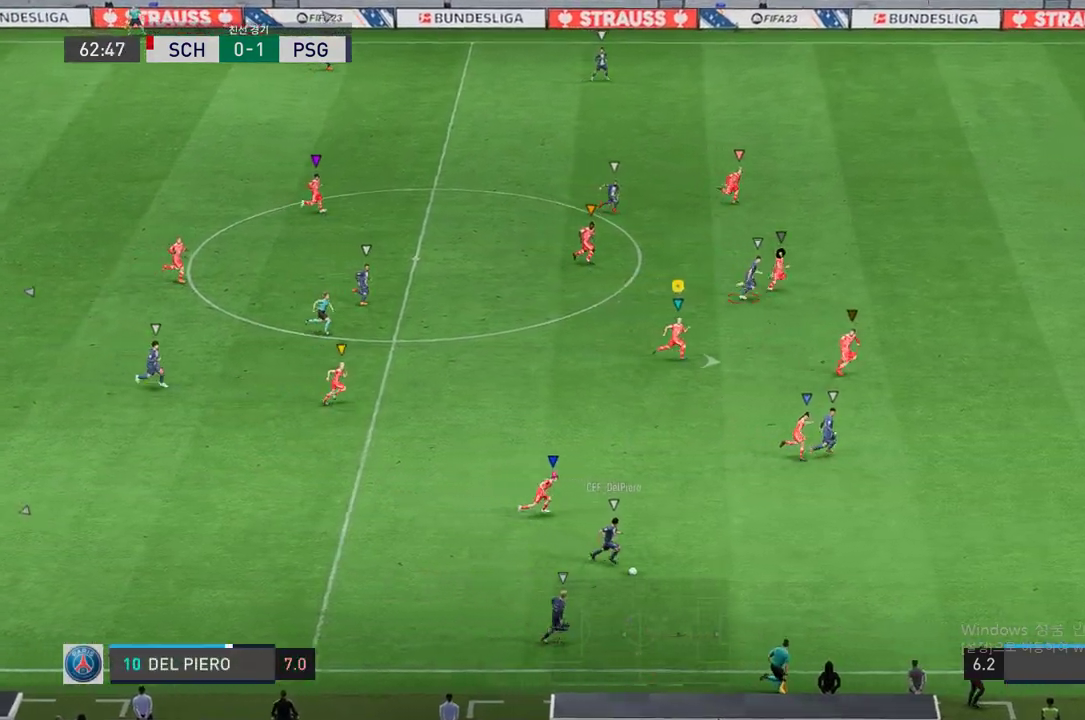
{"buttons": ["R2"], "left_stick": "right", "right_stick": "center", "events": []}
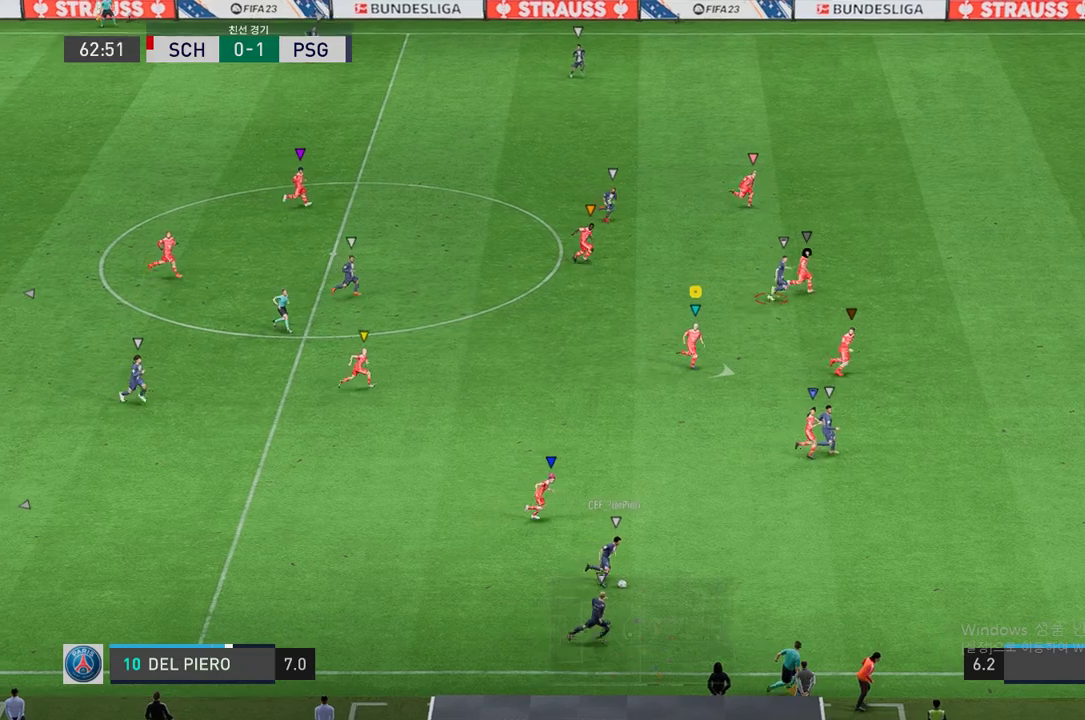
{"buttons": ["R2"], "left_stick": "down-right", "right_stick": "center", "events": [[67, "left_stick", "down-right"], [117, "R2", "up"], [168, "left_stick", "center"], [352, "R2", "down"], [352, "left_stick", "down-right"]]}
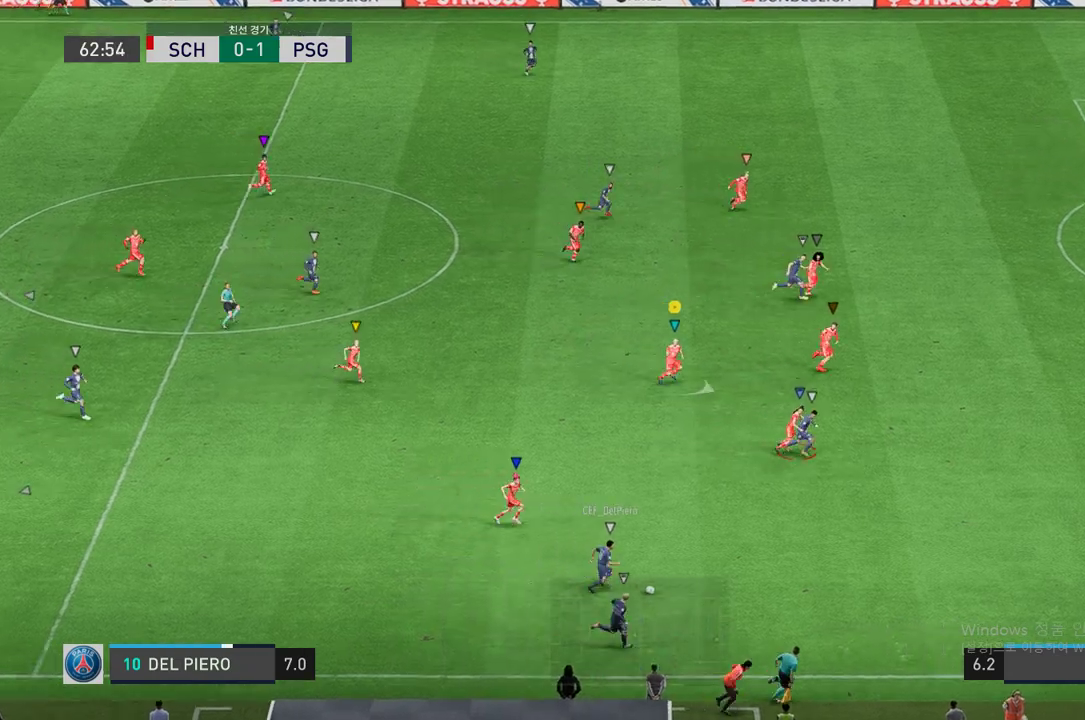
{"buttons": ["R2"], "left_stick": "center", "right_stick": "center", "events": [[452, "left_stick", "center"]]}
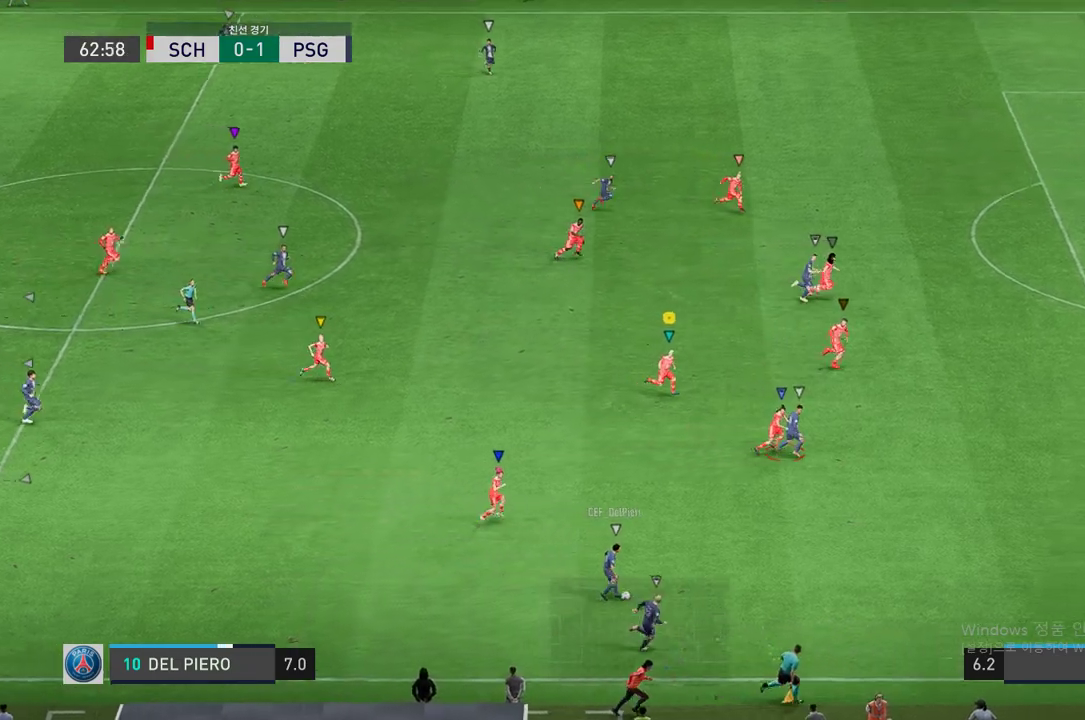
{"buttons": ["R2"], "left_stick": "right", "right_stick": "center", "events": [[17, "R2", "up"], [134, "R2", "down"], [134, "left_stick", "right"]]}
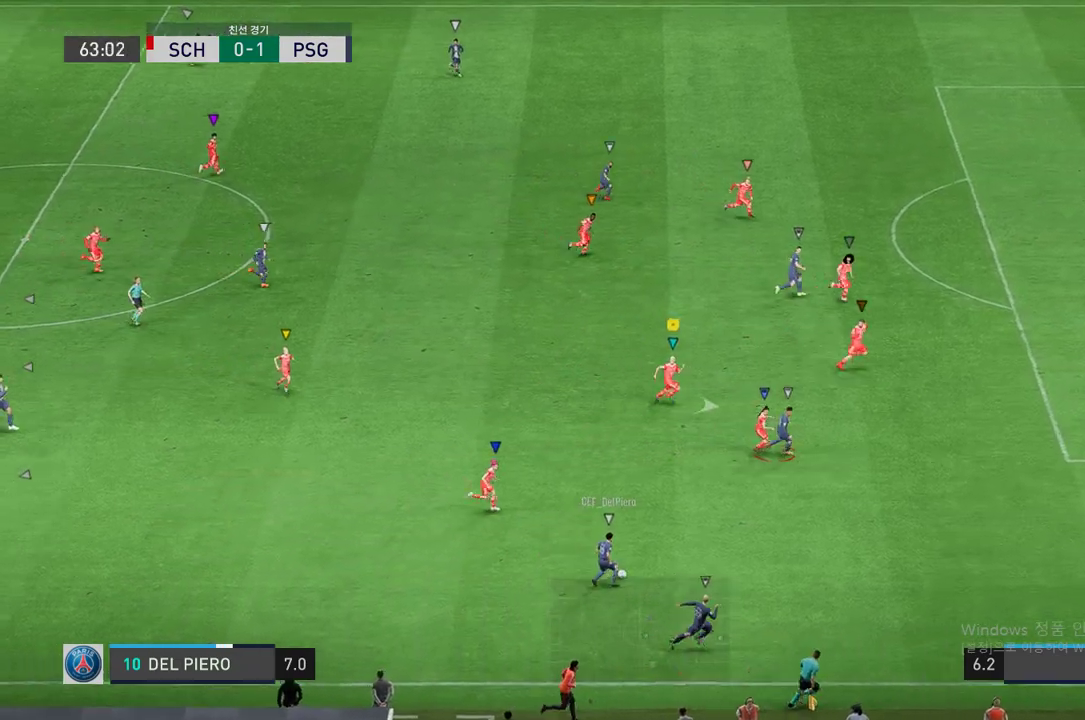
{"buttons": ["L2", "R2"], "left_stick": "down", "right_stick": "center", "events": [[201, "left_stick", "center"], [318, "L2", "down"], [469, "left_stick", "down"]]}
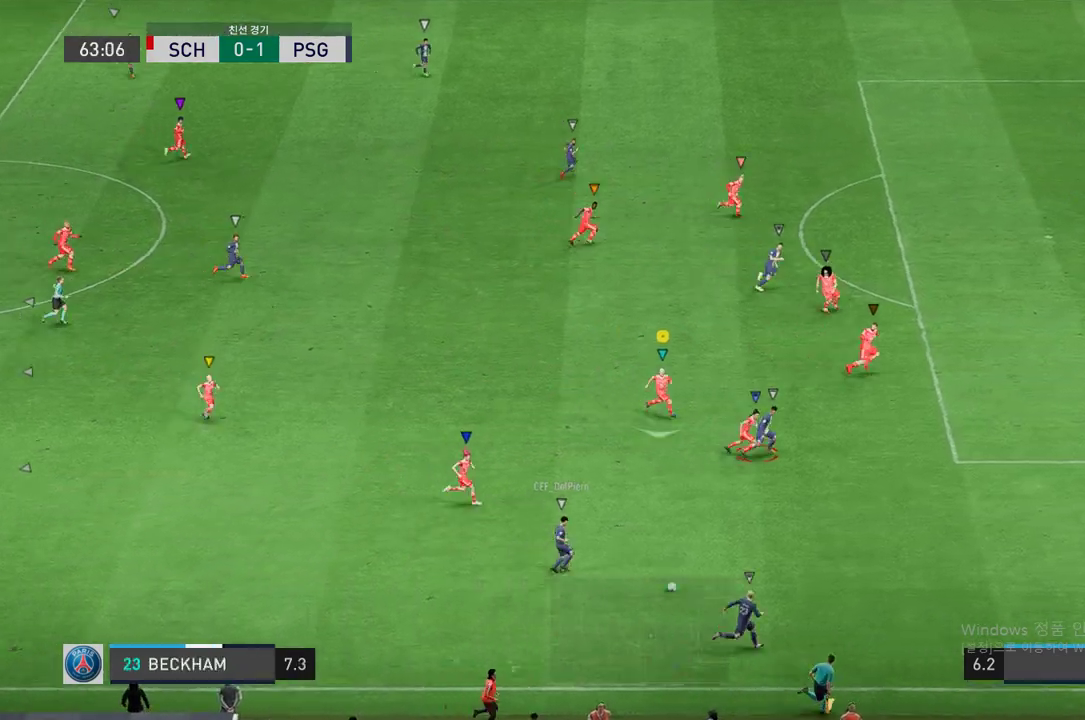
{"buttons": ["L2", "R2"], "left_stick": "down-right", "right_stick": "center", "events": [[168, "left_stick", "down-right"], [319, "left_stick", "right"], [487, "left_stick", "down-right"]]}
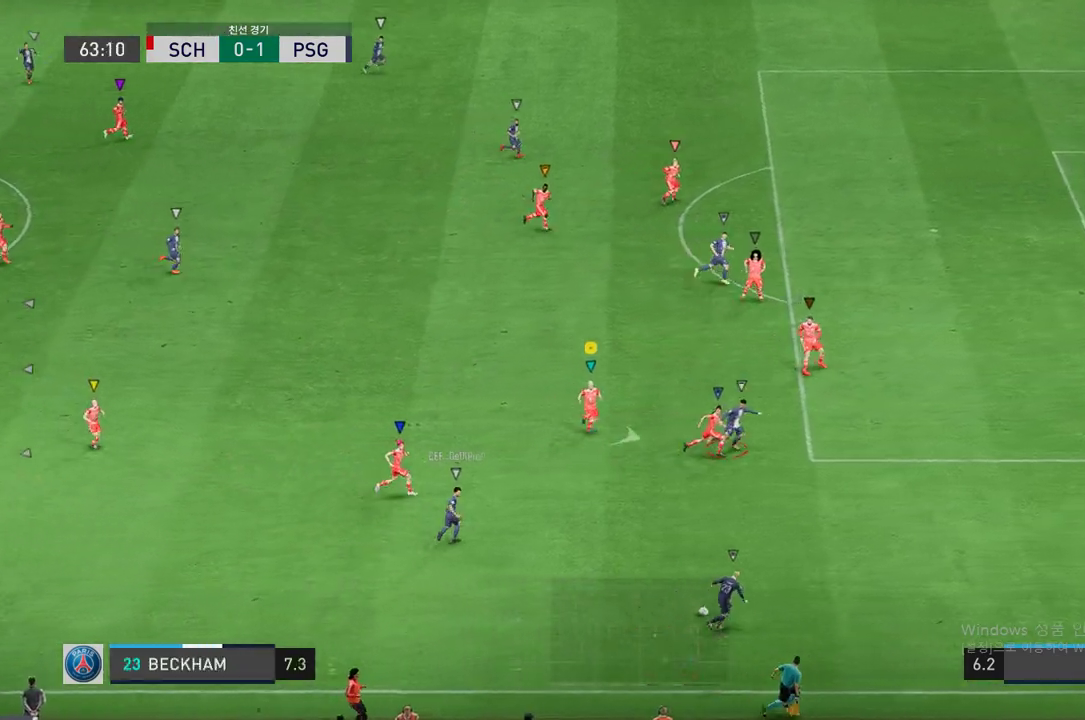
{"buttons": [], "left_stick": "up-right", "right_stick": "center", "events": [[50, "L2", "up"], [167, "left_stick", "center"], [318, "left_stick", "up-right"], [502, "R2", "up"]]}
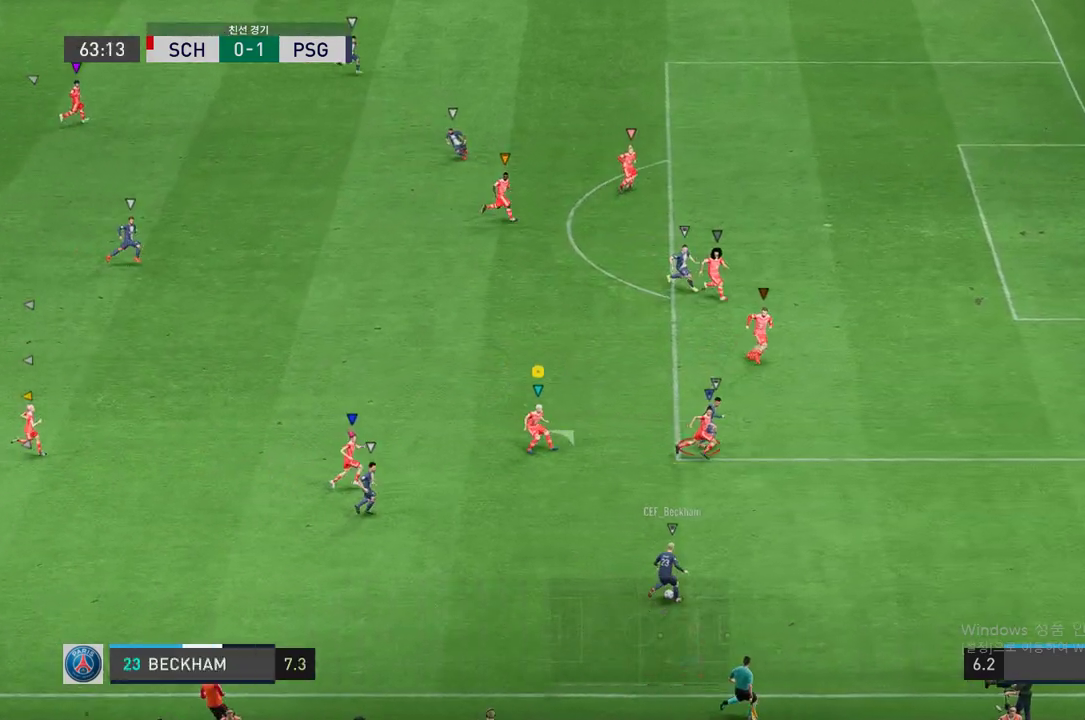
{"buttons": ["L2", "R2"], "left_stick": "up-right", "right_stick": "center", "events": [[17, "R2", "down"], [436, "L2", "down"]]}
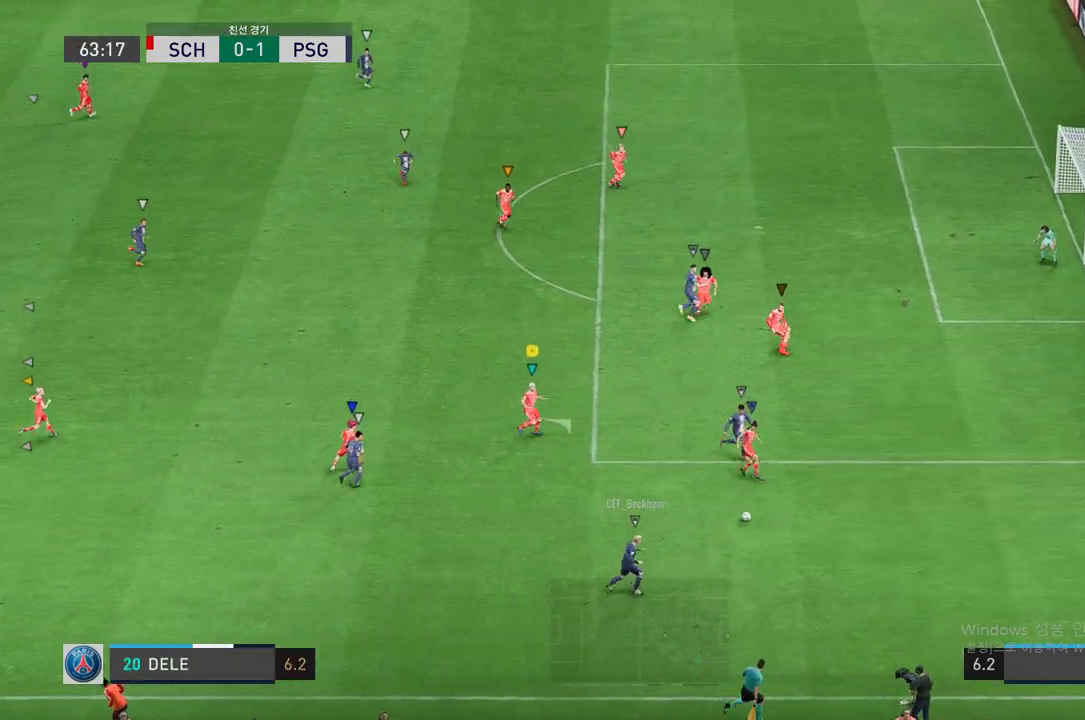
{"buttons": ["L2", "R2"], "left_stick": "down-right", "right_stick": "center", "events": [[453, "left_stick", "down-right"]]}
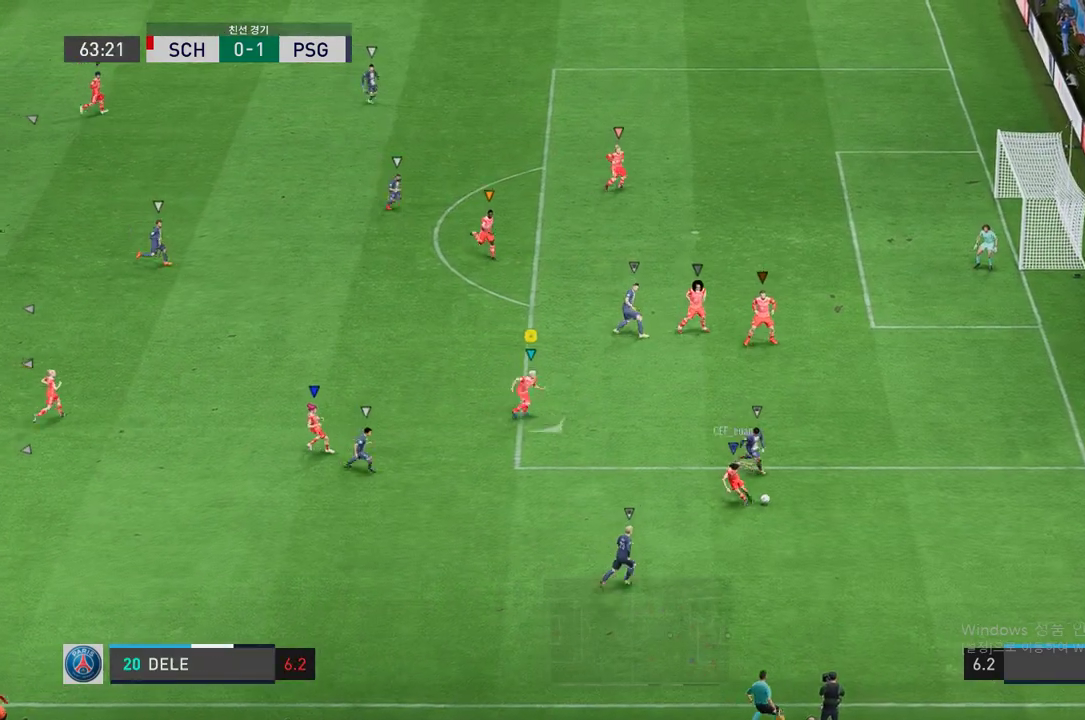
{"buttons": ["L2"], "left_stick": "down-right", "right_stick": "center", "events": [[84, "R2", "up"], [151, "left_stick", "down"], [352, "left_stick", "down-right"]]}
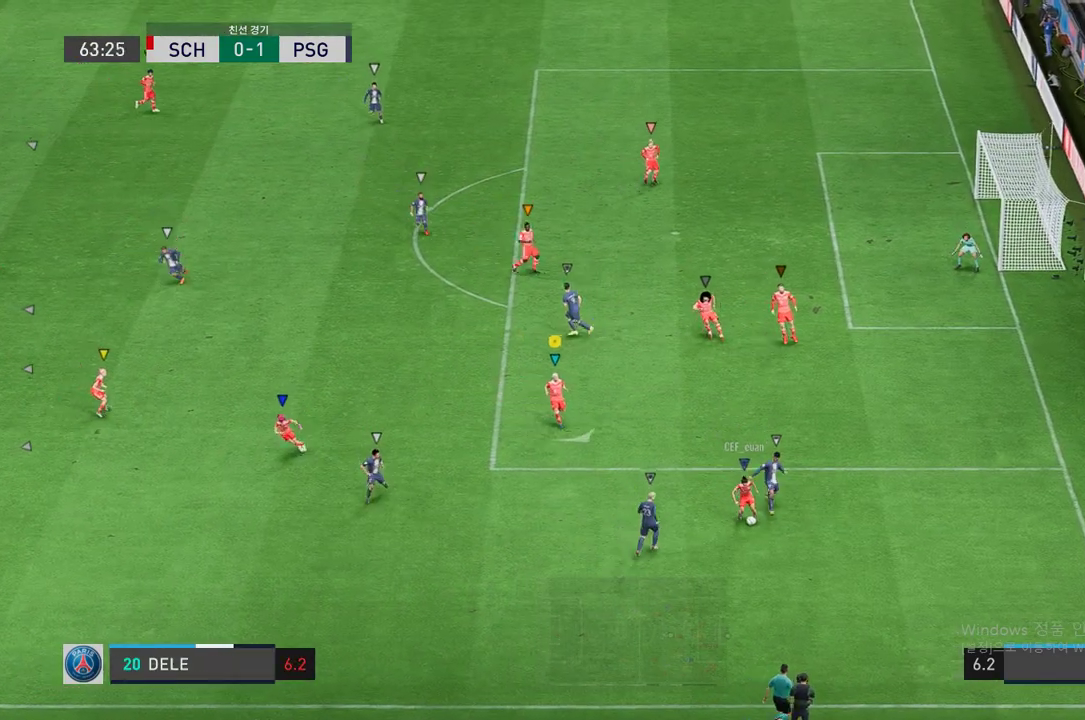
{"buttons": ["L2"], "left_stick": "down-left", "right_stick": "center", "events": [[218, "left_stick", "down"], [503, "left_stick", "down-left"]]}
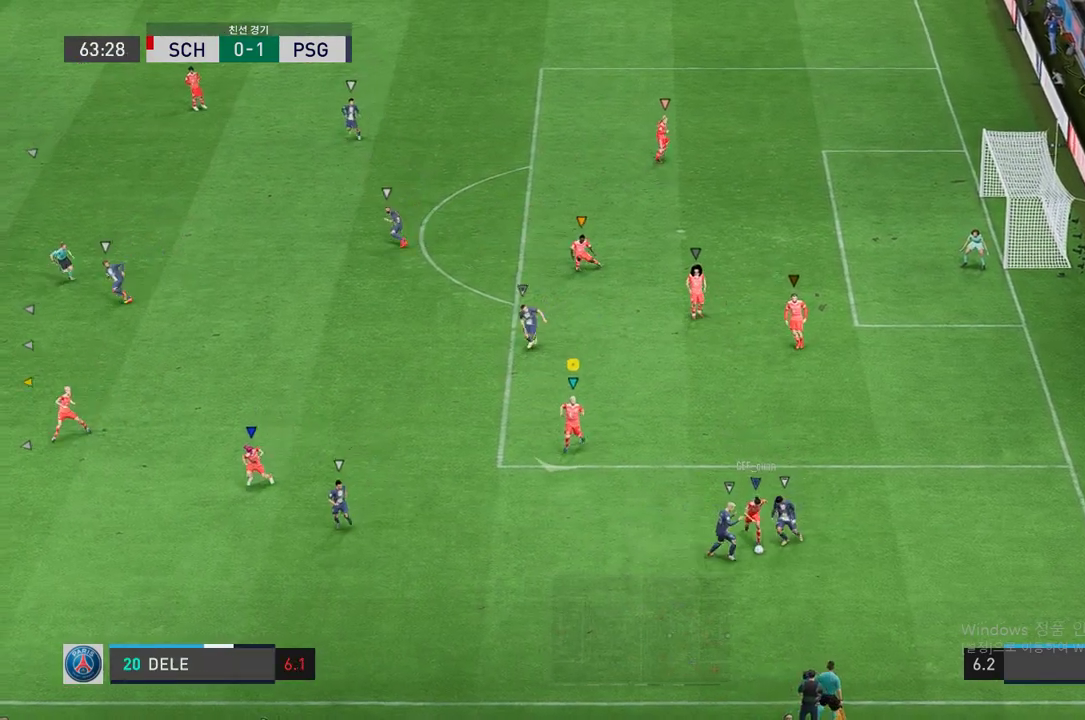
{"buttons": ["L2", "R2"], "left_stick": "right", "right_stick": "center", "events": [[33, "R2", "down"], [100, "R2", "up"], [201, "left_stick", "down-right"], [335, "R2", "down"], [368, "left_stick", "right"]]}
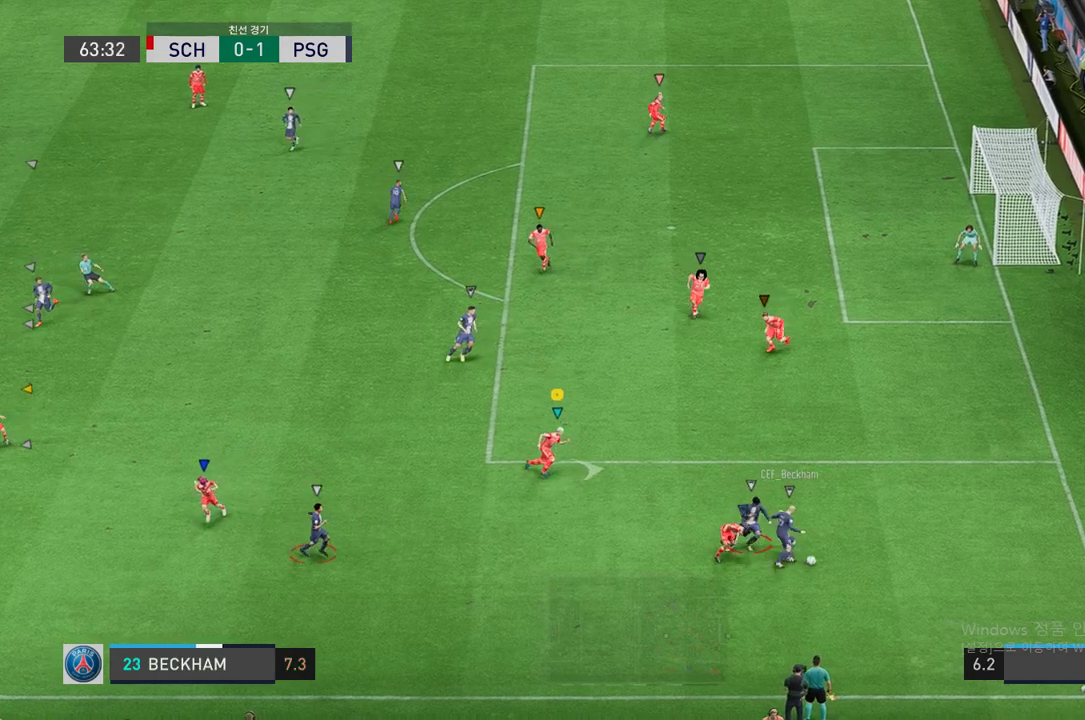
{"buttons": ["L2", "R2"], "left_stick": "right", "right_stick": "center", "events": []}
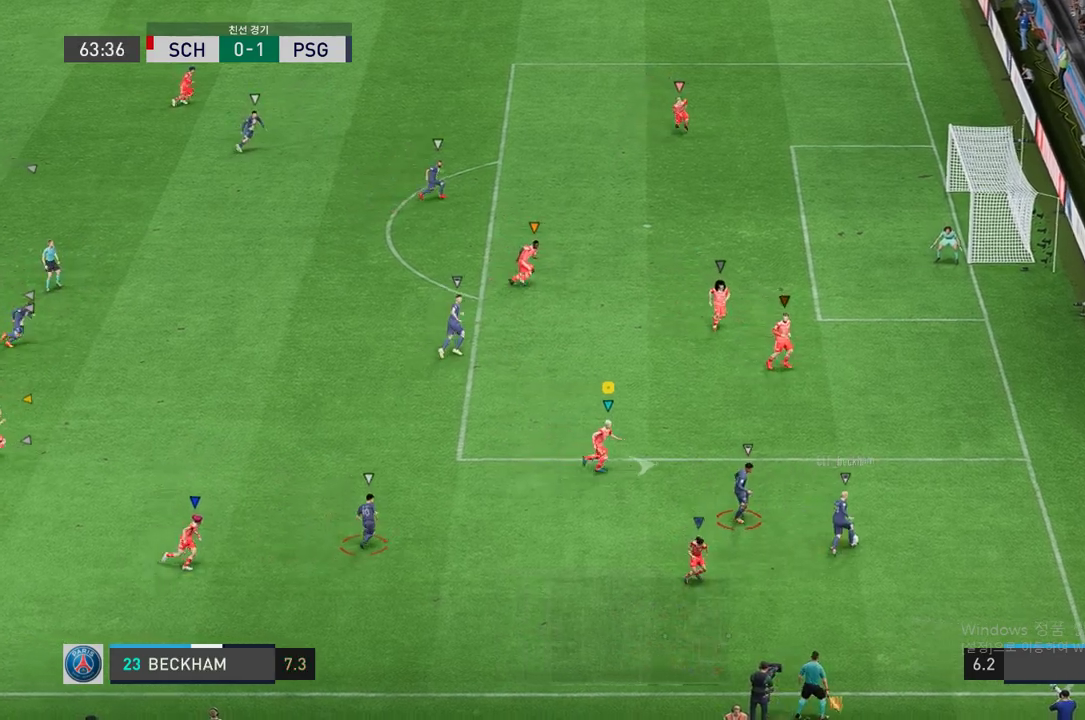
{"buttons": ["L2", "R2"], "left_stick": "up-right", "right_stick": "center", "events": [[201, "left_stick", "up-right"]]}
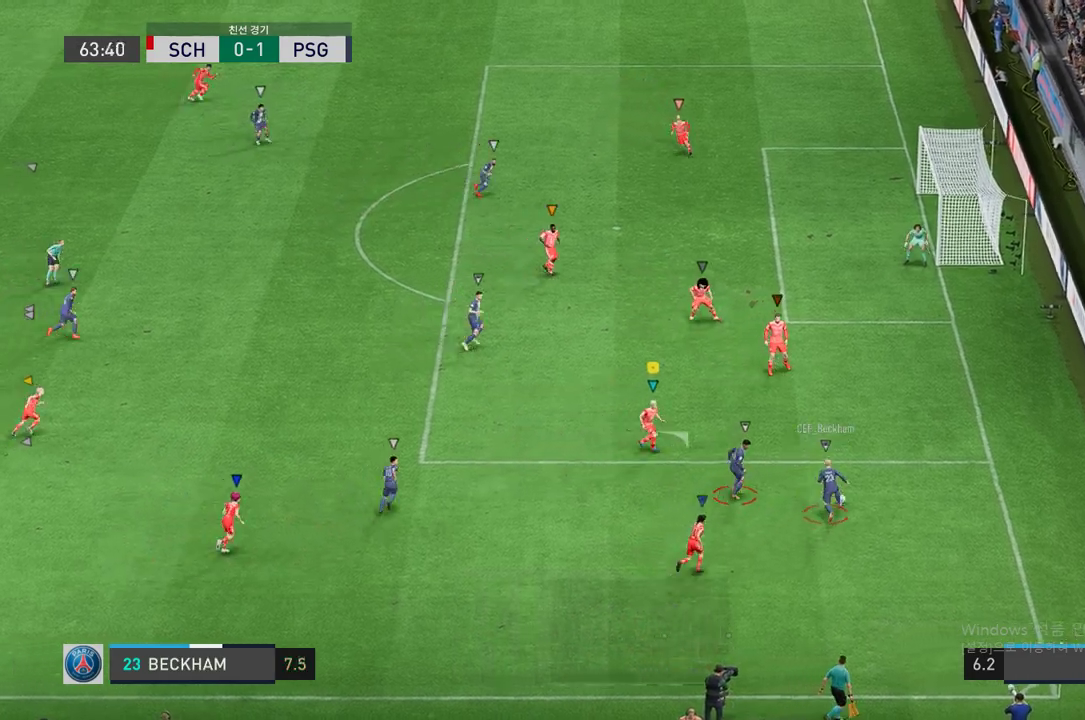
{"buttons": ["L2", "R2"], "left_stick": "up-left", "right_stick": "center", "events": [[134, "left_stick", "center"], [285, "left_stick", "up"], [352, "left_stick", "up-left"]]}
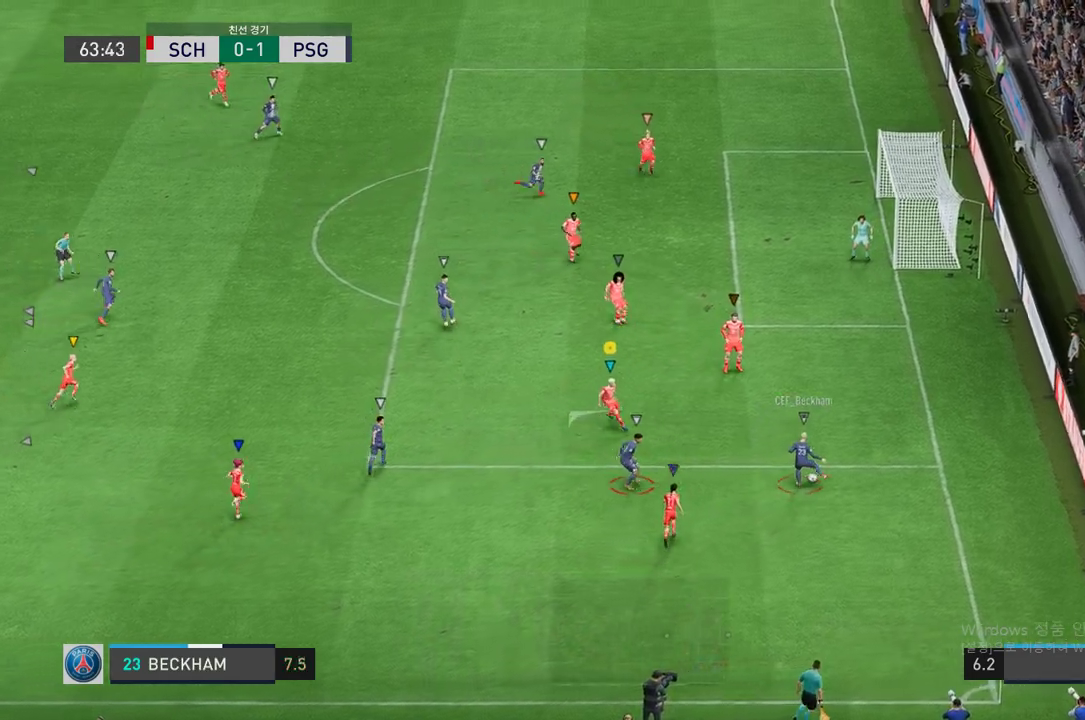
{"buttons": ["L2", "R2"], "left_stick": "up", "right_stick": "center", "events": [[319, "left_stick", "center"], [503, "left_stick", "up"]]}
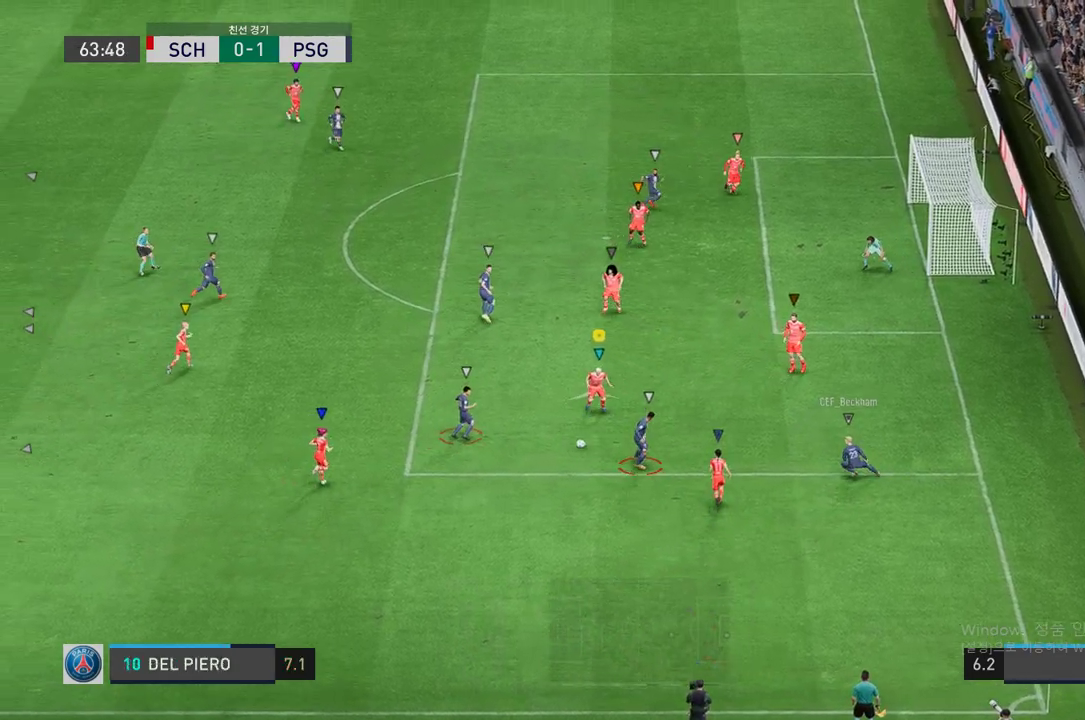
{"buttons": ["L2", "R2"], "left_stick": "left", "right_stick": "center", "events": [[50, "left_stick", "up-left"], [218, "left_stick", "left"]]}
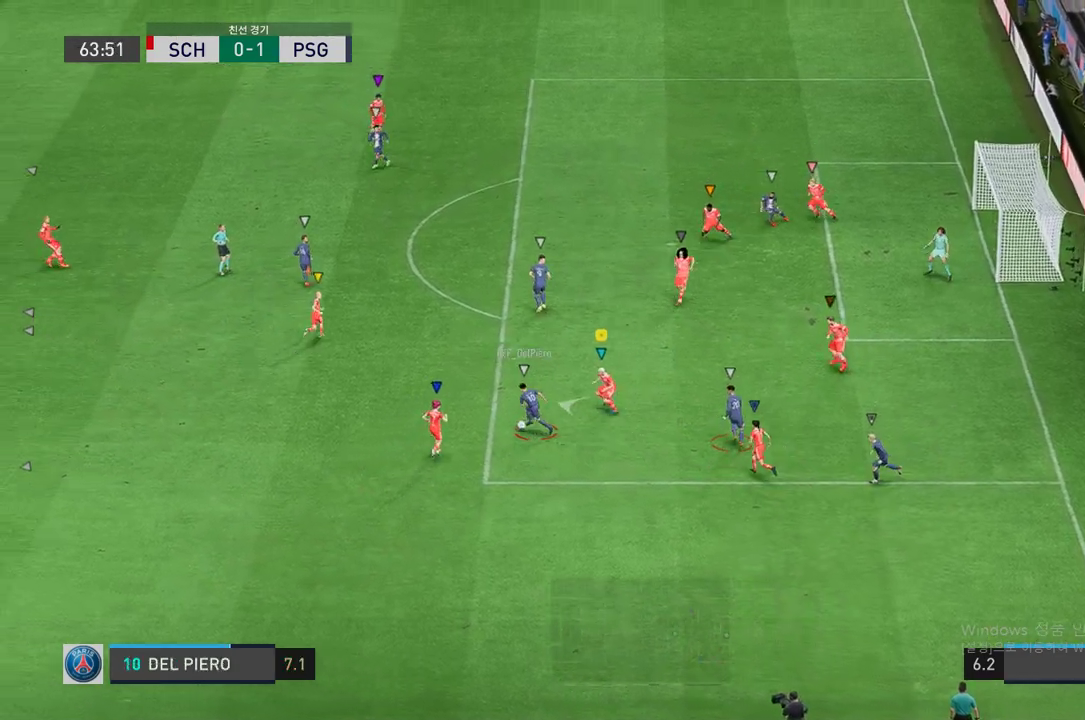
{"buttons": ["L2", "R2"], "left_stick": "left", "right_stick": "center", "events": []}
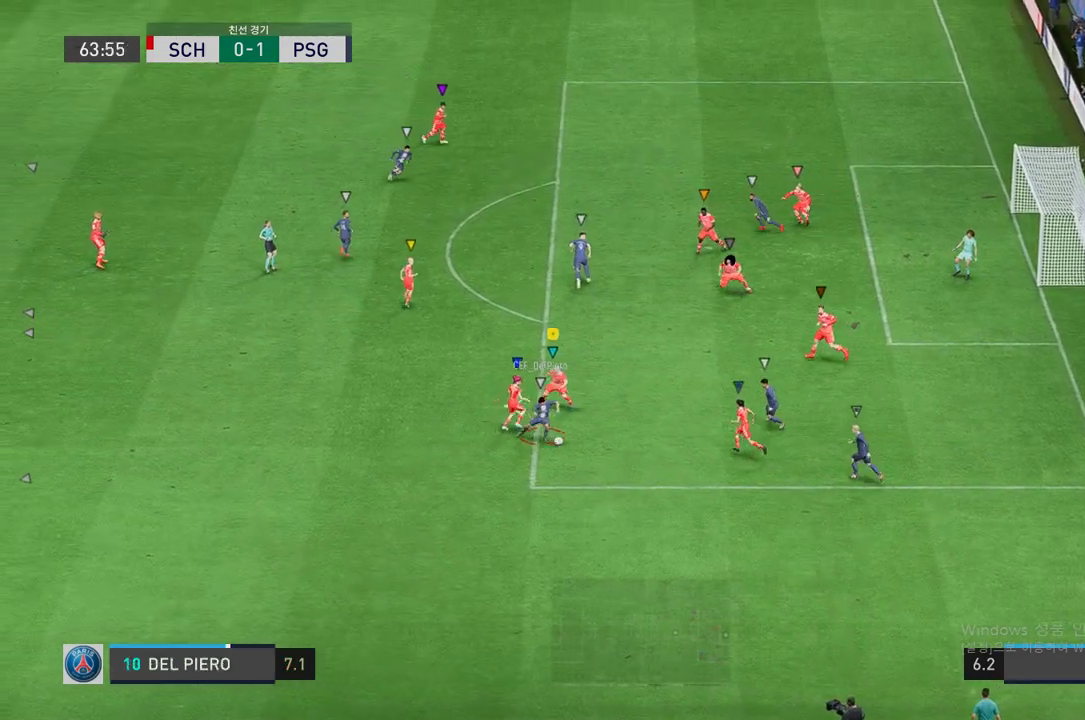
{"buttons": ["L2", "R2"], "left_stick": "down-right", "right_stick": "center", "events": [[218, "left_stick", "right"], [268, "left_stick", "down-right"]]}
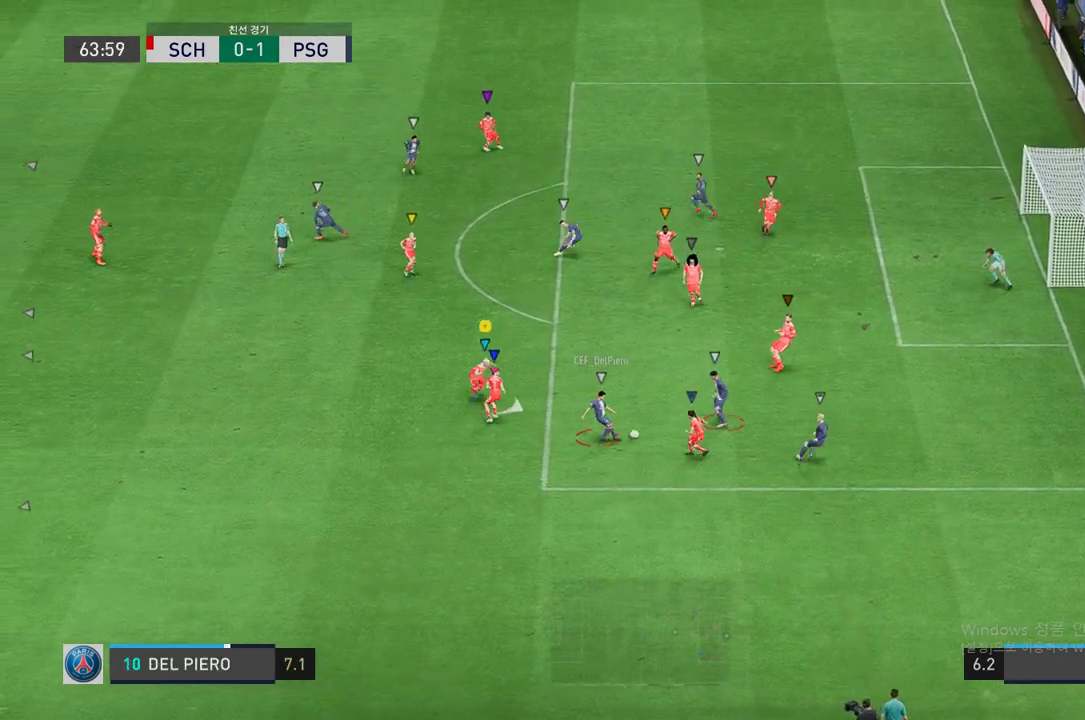
{"buttons": ["L2", "R2"], "left_stick": "right", "right_stick": "center", "events": [[318, "left_stick", "right"]]}
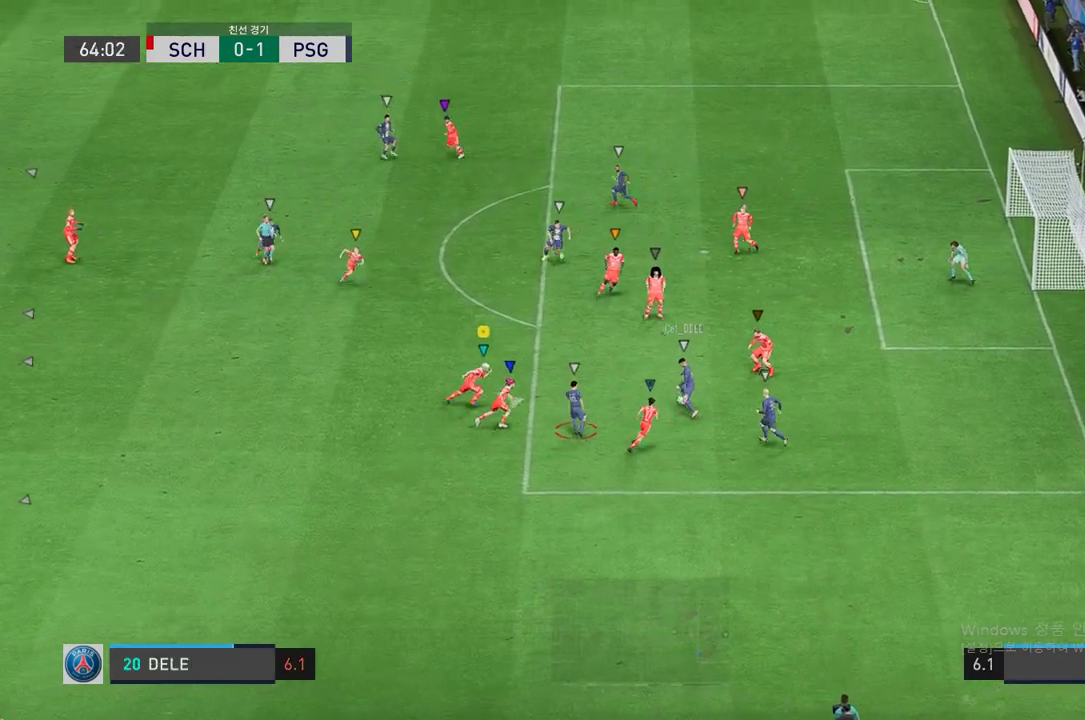
{"buttons": ["L2", "R2"], "left_stick": "up-right", "right_stick": "center", "events": [[67, "left_stick", "up-right"]]}
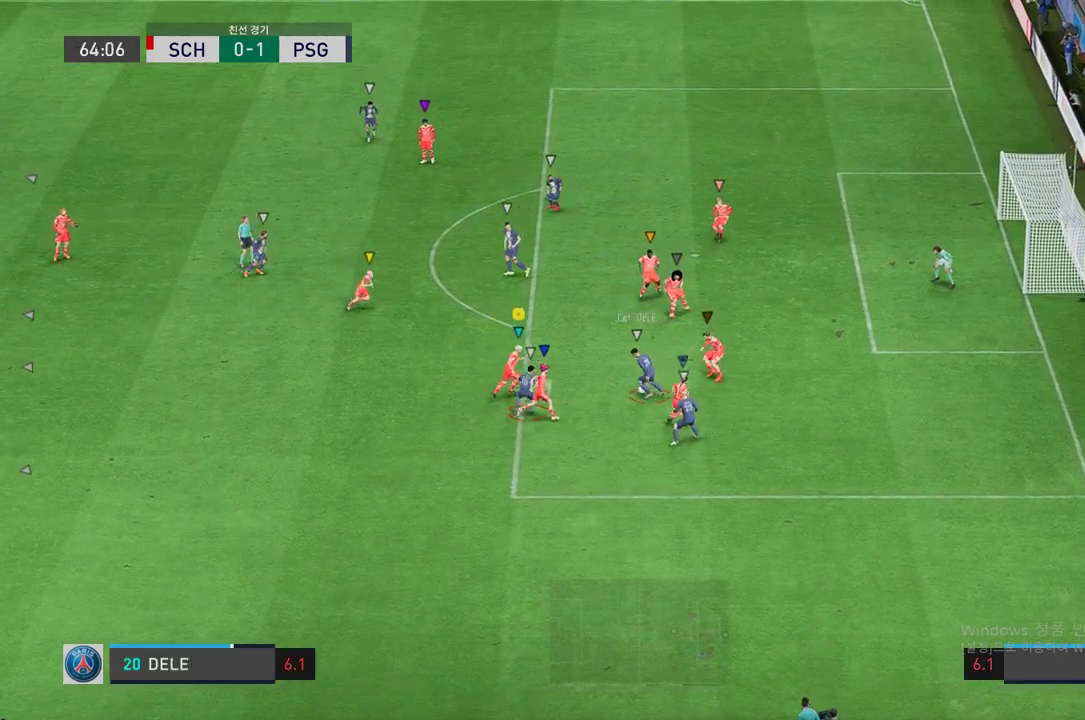
{"buttons": ["L2", "R2"], "left_stick": "center", "right_stick": "center", "events": [[185, "left_stick", "up-left"], [319, "left_stick", "up-right"], [470, "left_stick", "center"]]}
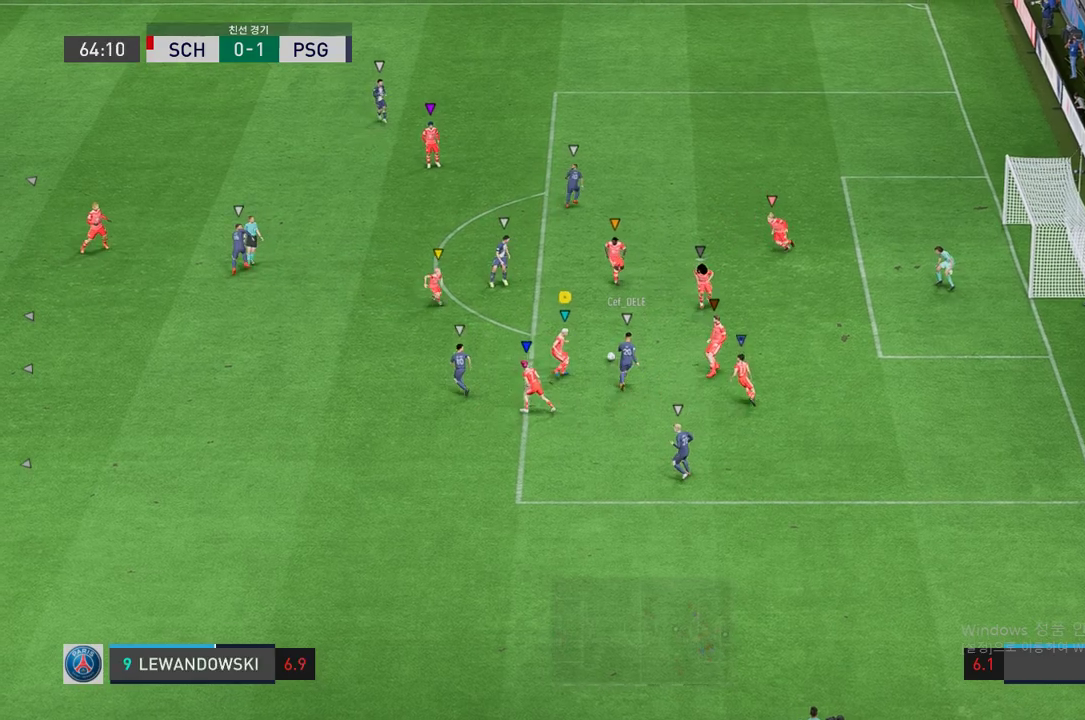
{"buttons": ["L2", "R2"], "left_stick": "up-right", "right_stick": "center", "events": [[118, "left_stick", "up-right"]]}
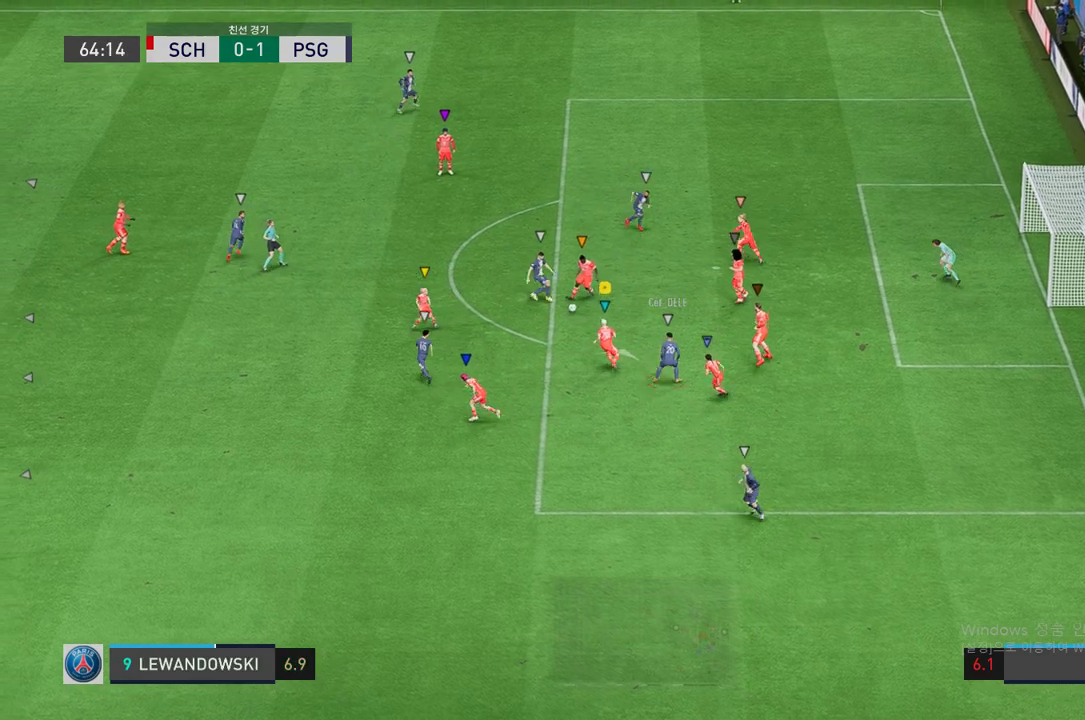
{"buttons": ["L2", "R2"], "left_stick": "up-left", "right_stick": "center", "events": [[168, "left_stick", "up-left"]]}
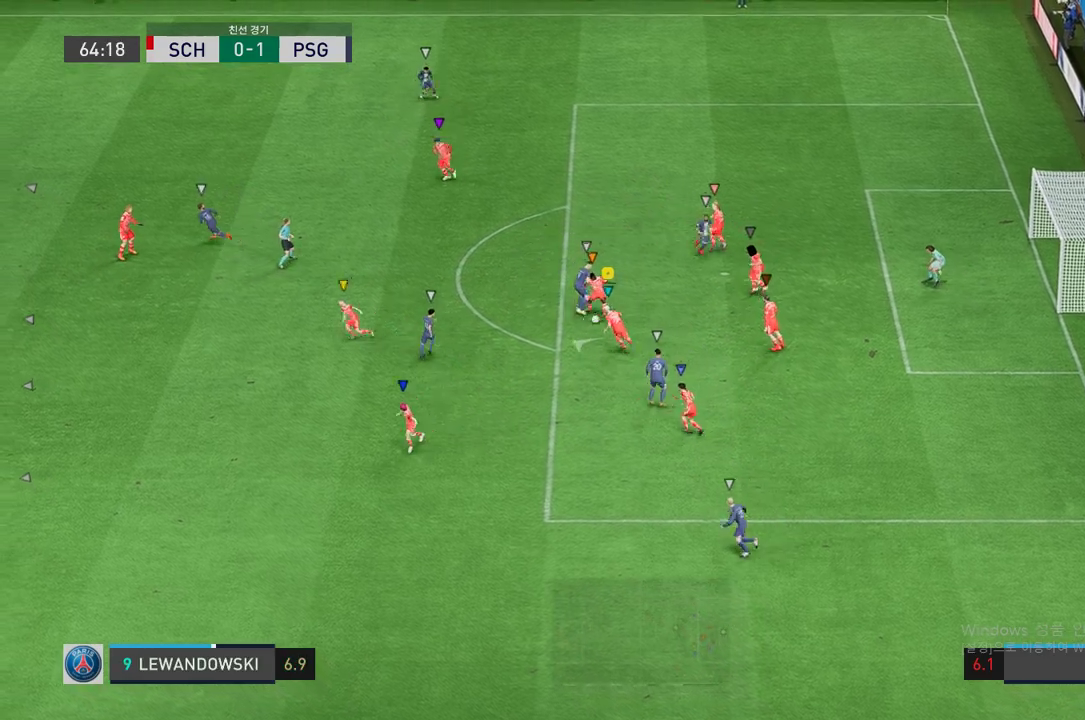
{"buttons": ["L2", "R2"], "left_stick": "left", "right_stick": "center", "events": [[201, "left_stick", "center"], [436, "left_stick", "left"]]}